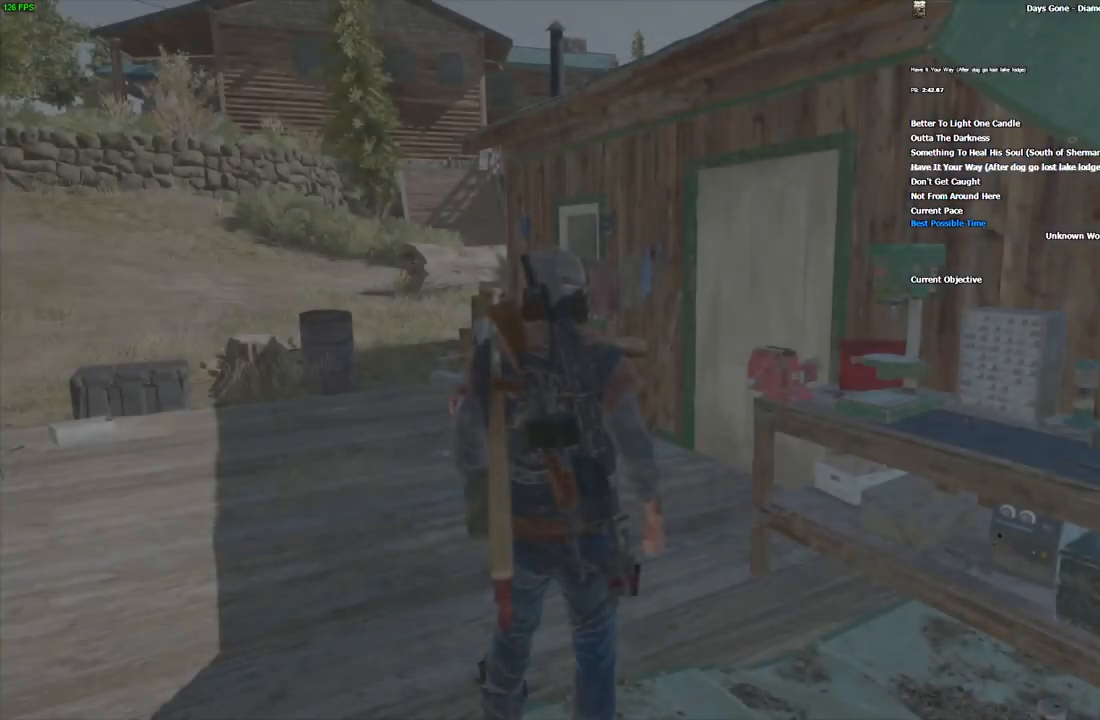
Gameplay with keyboard and mouse; each line is a JSON object with the keys and mouse buttons held at the frame after it. "events" lists presses ("down") and releases ("up") of "1", "2", "3", "4", "5", "a", "alt", "c", "caps_lock", "ctrl", "d", "e", "escape", "f", "g", "q", "r", "s", "shift", "space", "super", "tab", "tilde", "v", "w", "x", "z", "mouse_left", "mouse_wheel" and "mouse_right" between this image and that frame as [ms after this image, input, new state], when the widget could be followed in between. "mouse_left", "mouse_wheel", "mouse_right" = the "left", "wheel", "right" buttons of the "mouse" list. No other keys are recorded. "wheel" means that the mouse wheel is clicked or scrolled. Mouse movement is not recorded.
{"keys": [], "mouse": [], "events": []}
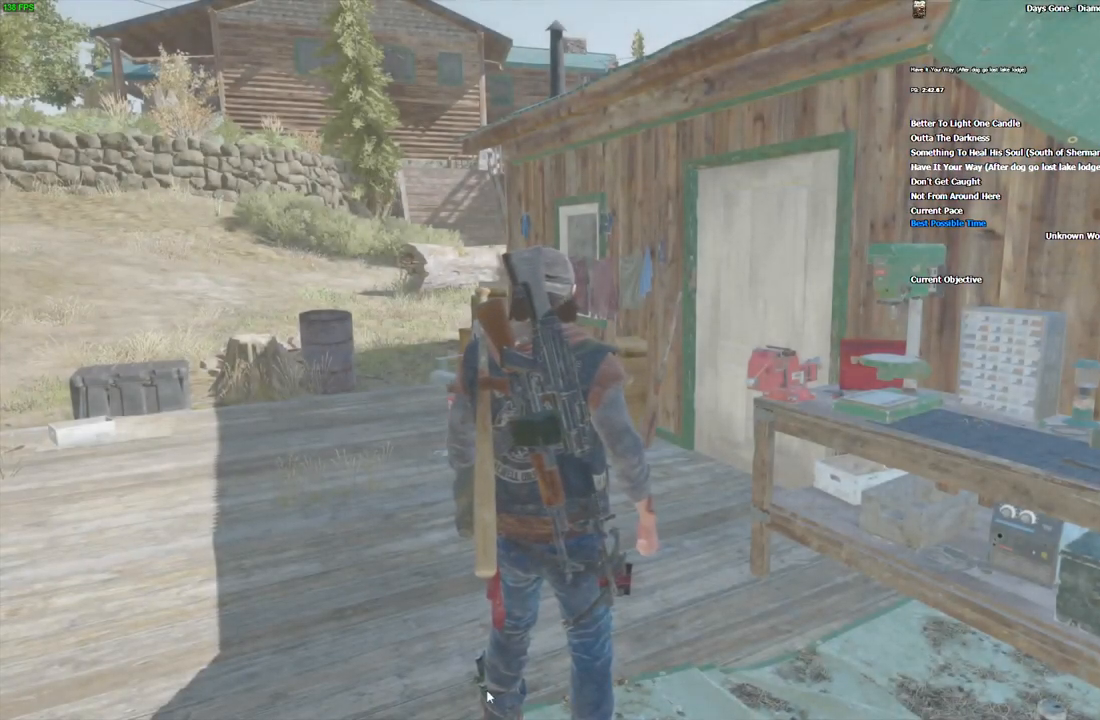
{"keys": ["w"], "mouse": [], "events": [[50, "a", "down"], [117, "w", "down"], [217, "a", "up"]]}
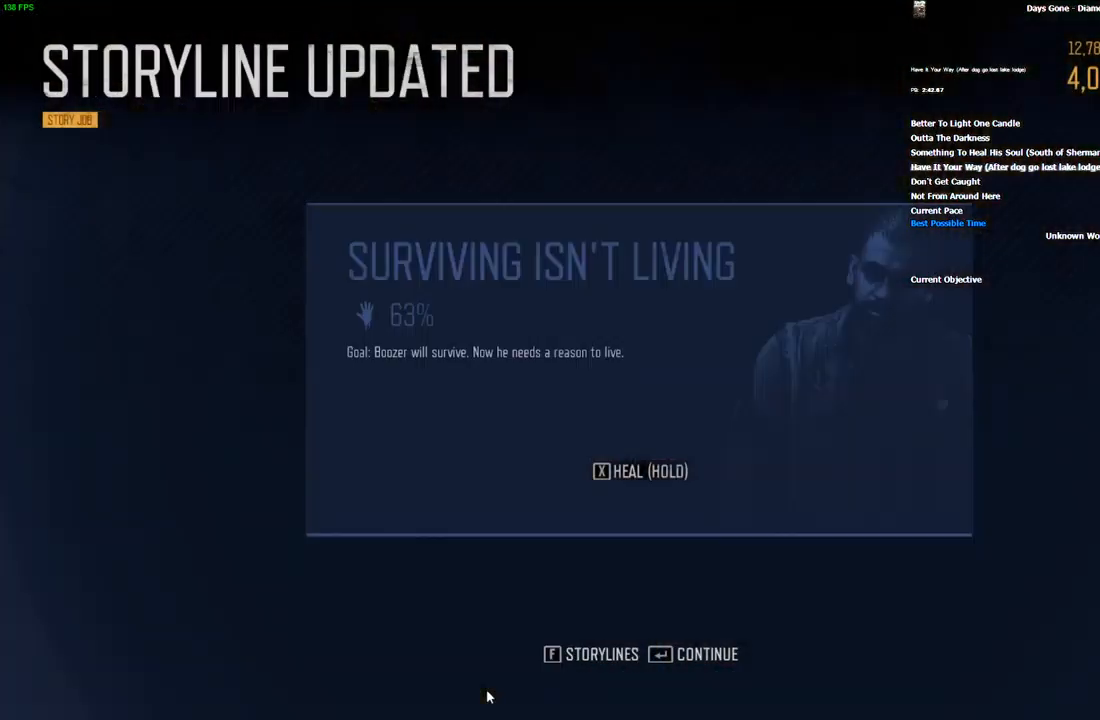
{"keys": ["a", "w"], "mouse": [], "events": [[384, "a", "down"]]}
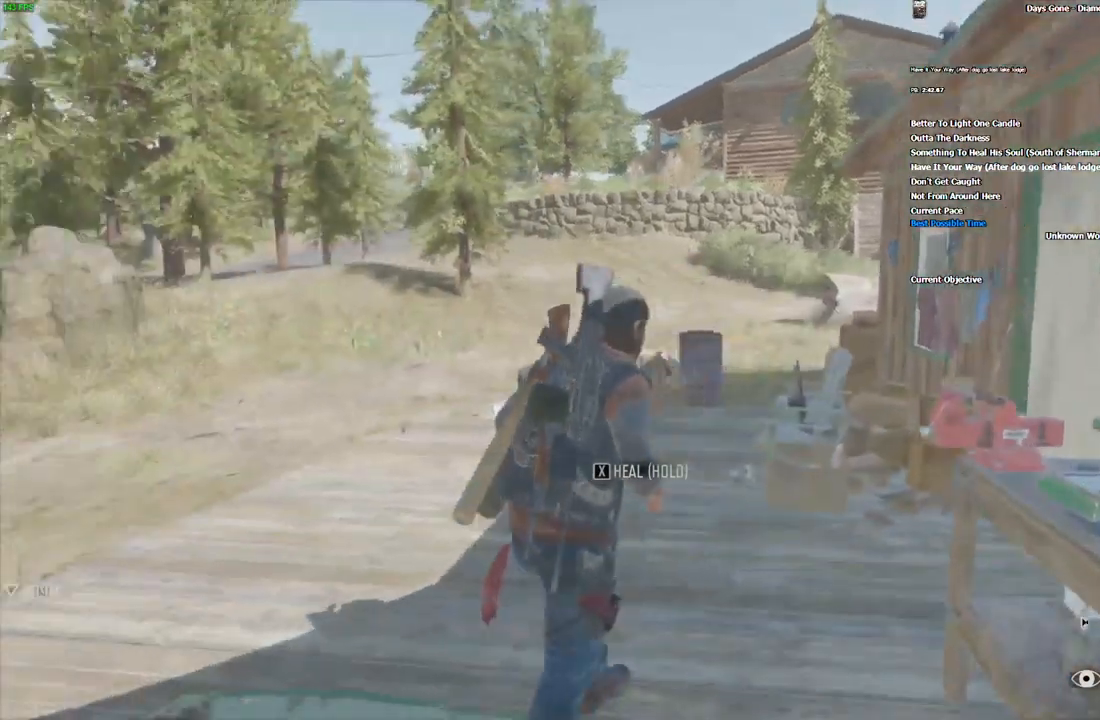
{"keys": ["shift", "w"], "mouse": [], "events": [[17, "a", "up"], [267, "shift", "down"]]}
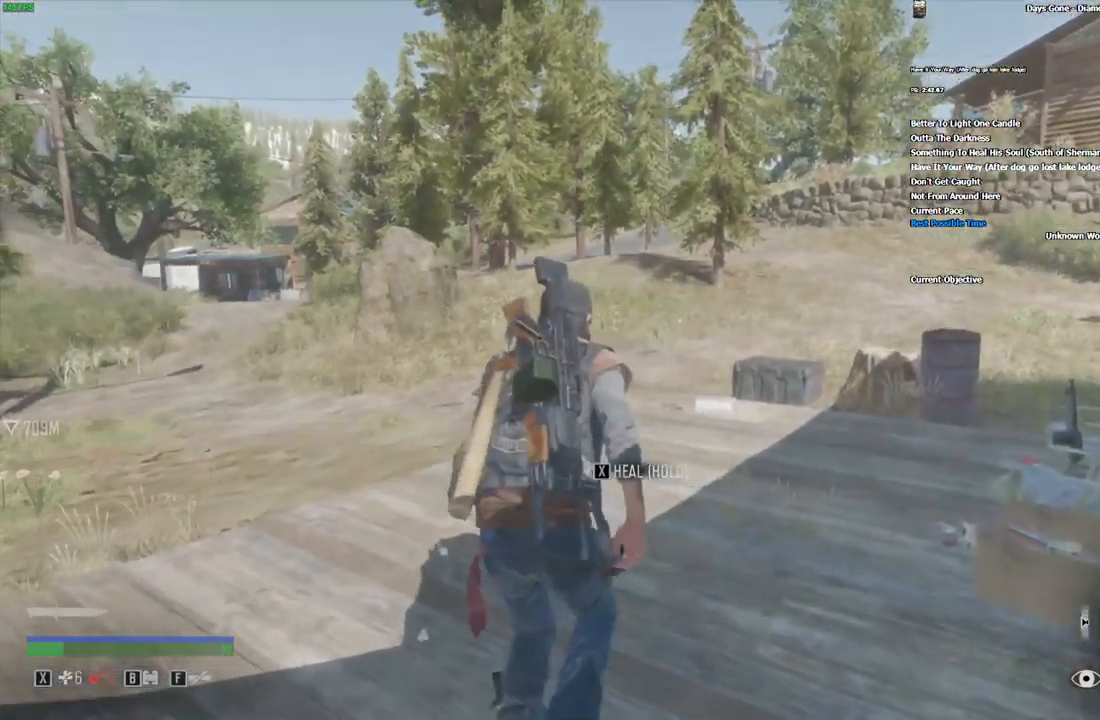
{"keys": ["shift", "w"], "mouse": [], "events": []}
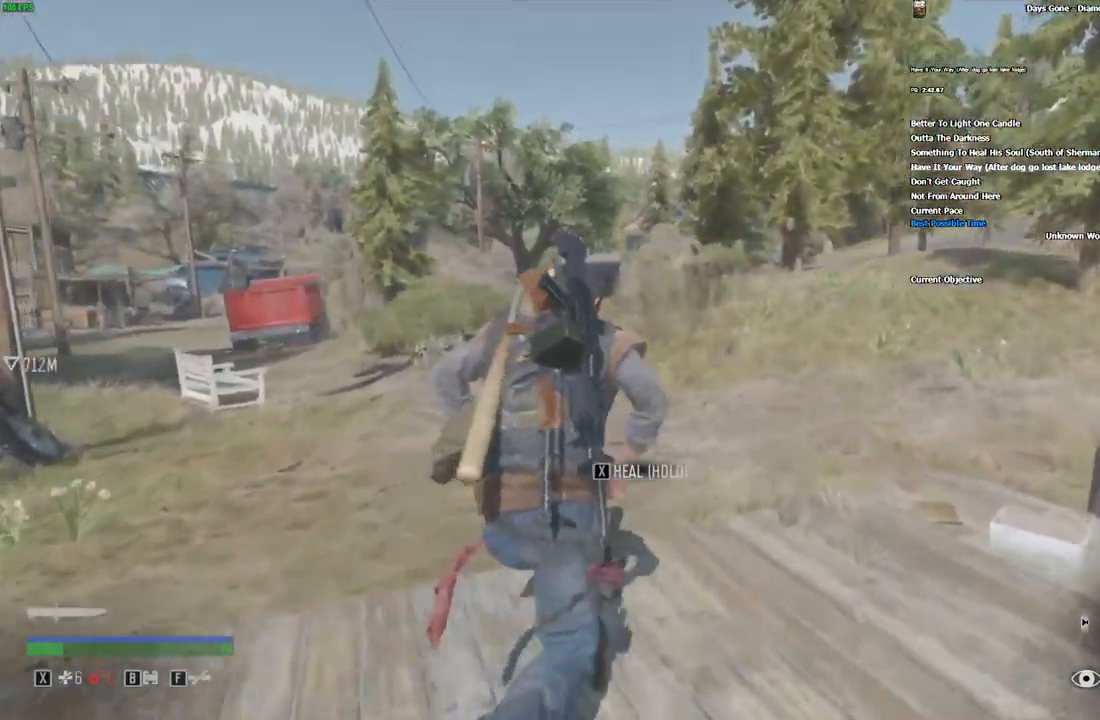
{"keys": ["shift", "w", "x"], "mouse": [], "events": [[417, "x", "down"]]}
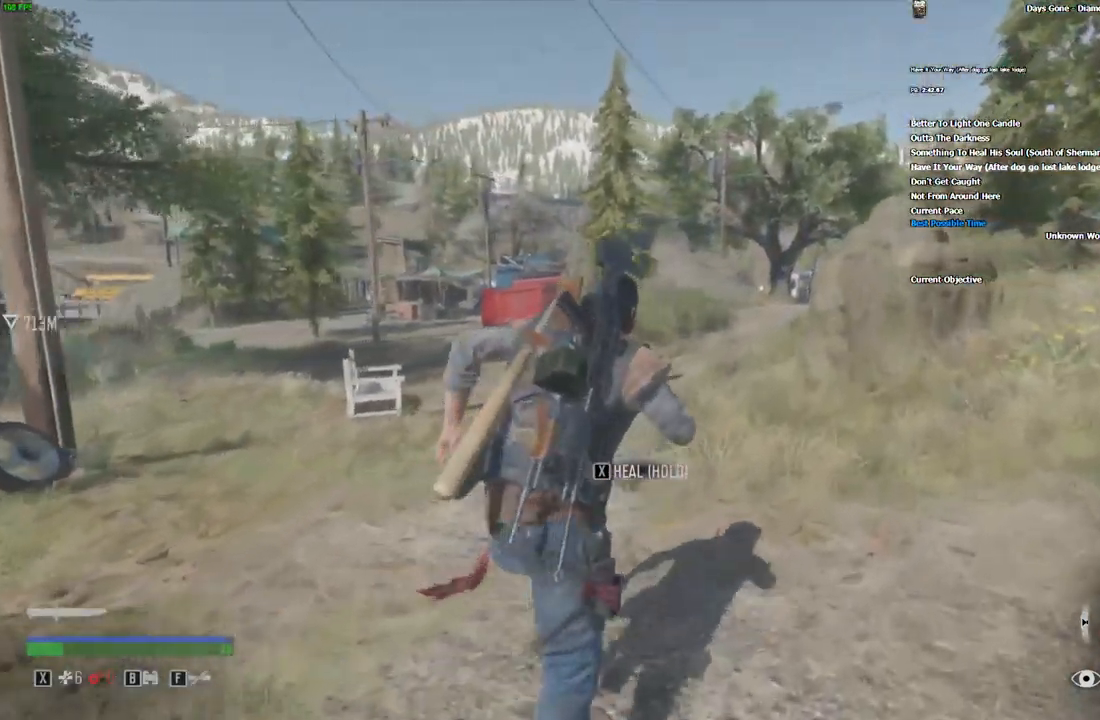
{"keys": ["shift", "w", "x"], "mouse": [], "events": []}
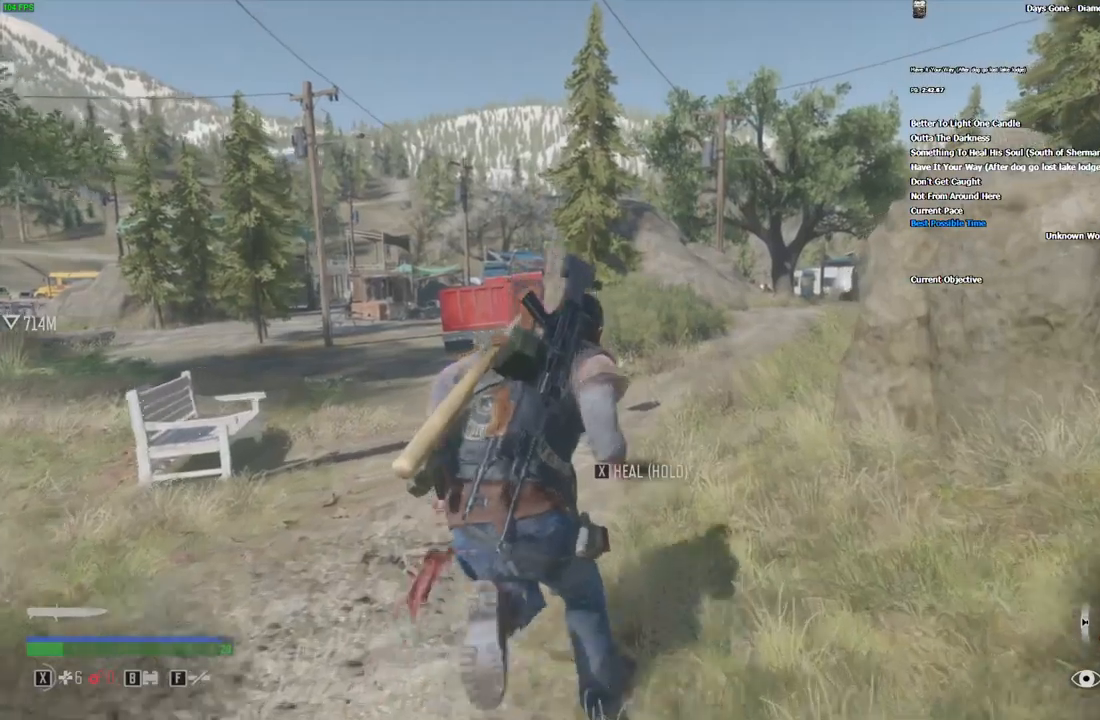
{"keys": ["shift", "w", "x"], "mouse": [], "events": []}
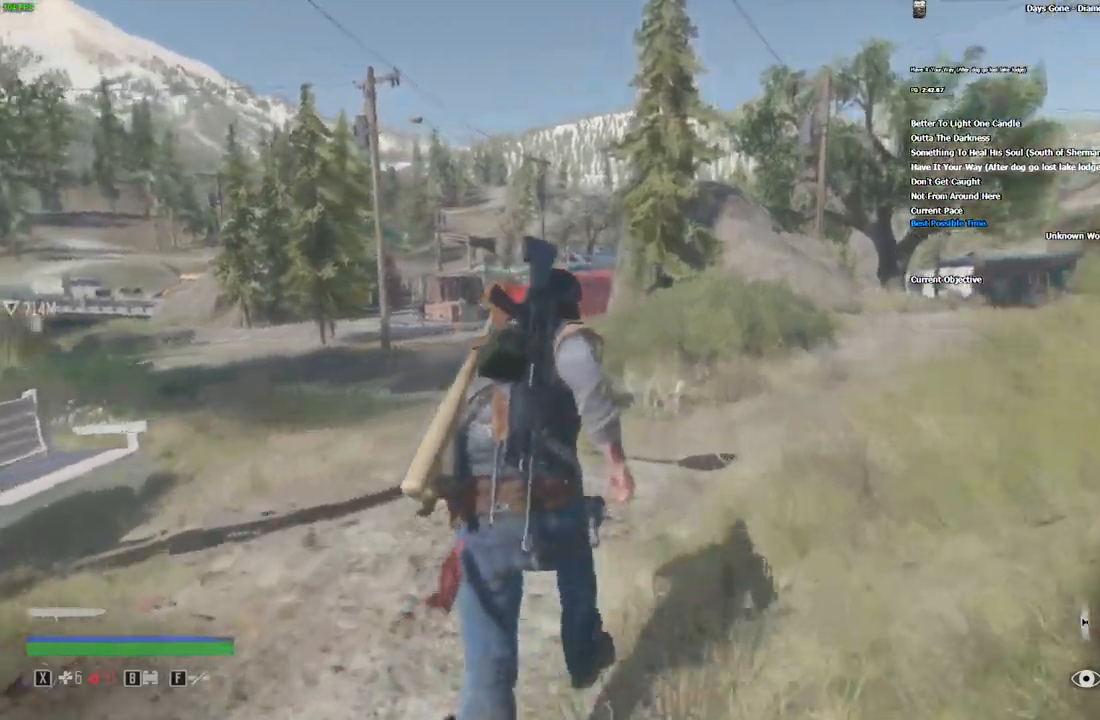
{"keys": ["d", "shift", "w", "x"], "mouse": [], "events": [[416, "d", "down"]]}